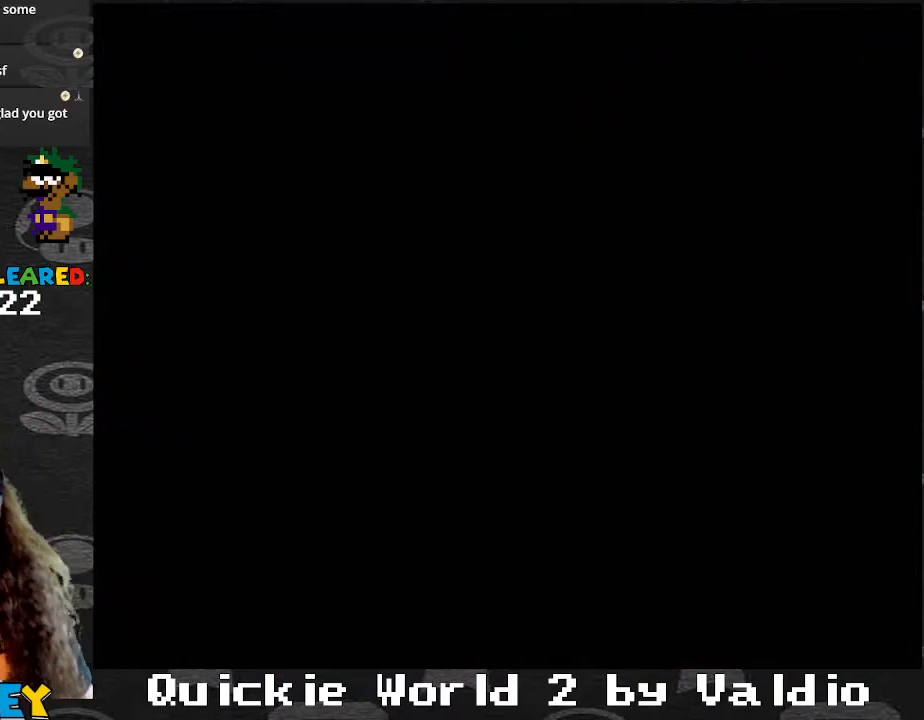
Gameplay with a controller (Nintendo layout); each line is a JSON object with the inputs held at the frame after it. "events" lists button and stick changes between this image and that frame as [ms after this image, input, new state], when the widget could be followed in between. Not read: L3 R3.
{"buttons": ["A"], "events": []}
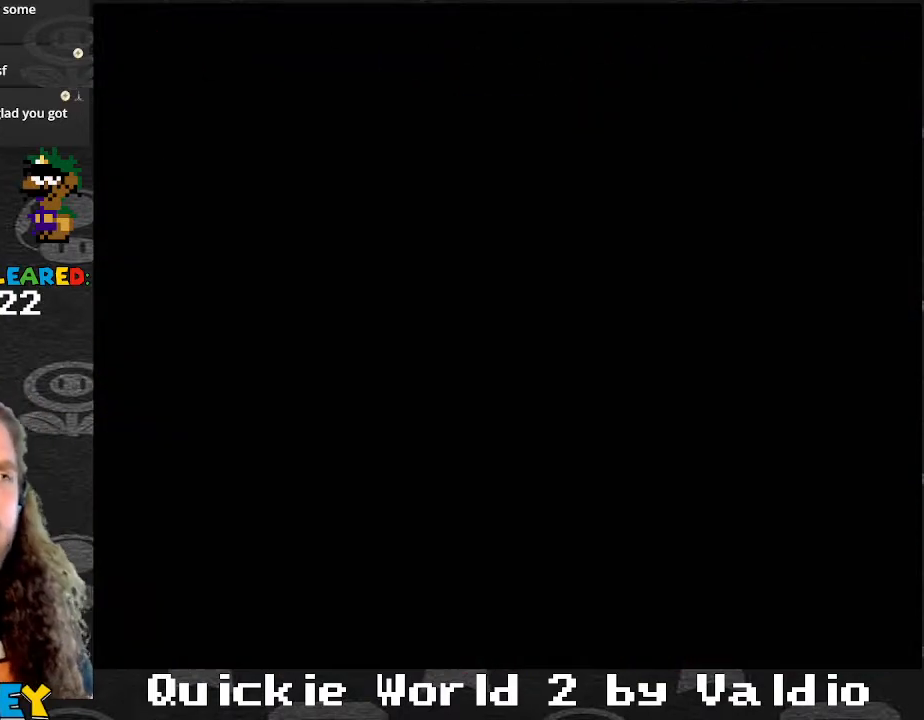
{"buttons": ["Y"], "events": [[201, "A", "up"], [234, "Y", "down"]]}
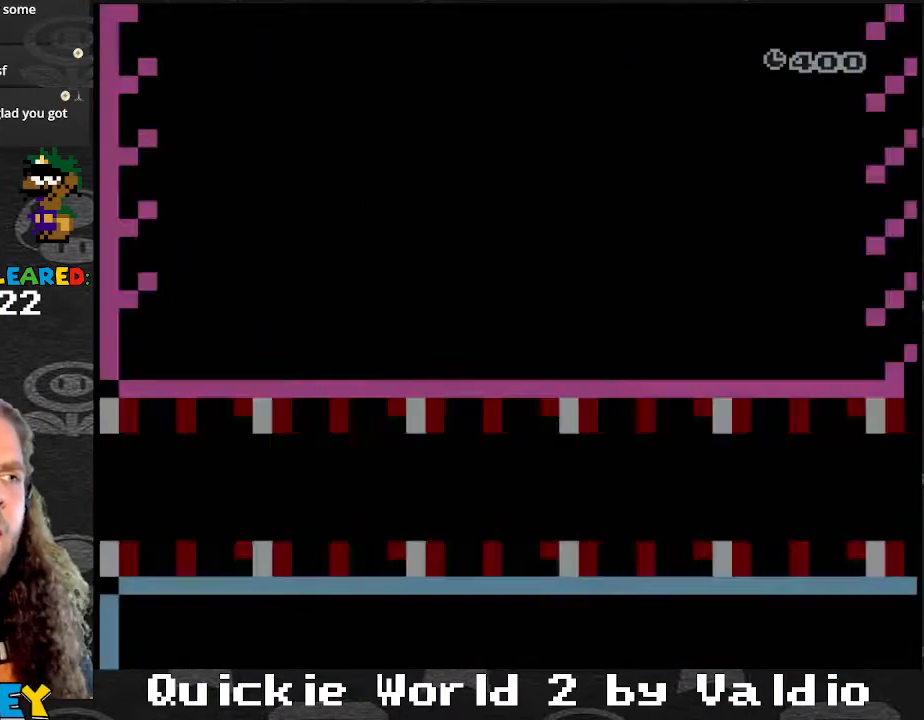
{"buttons": ["Y", "DPAD_RIGHT"], "events": [[100, "DPAD_RIGHT", "down"]]}
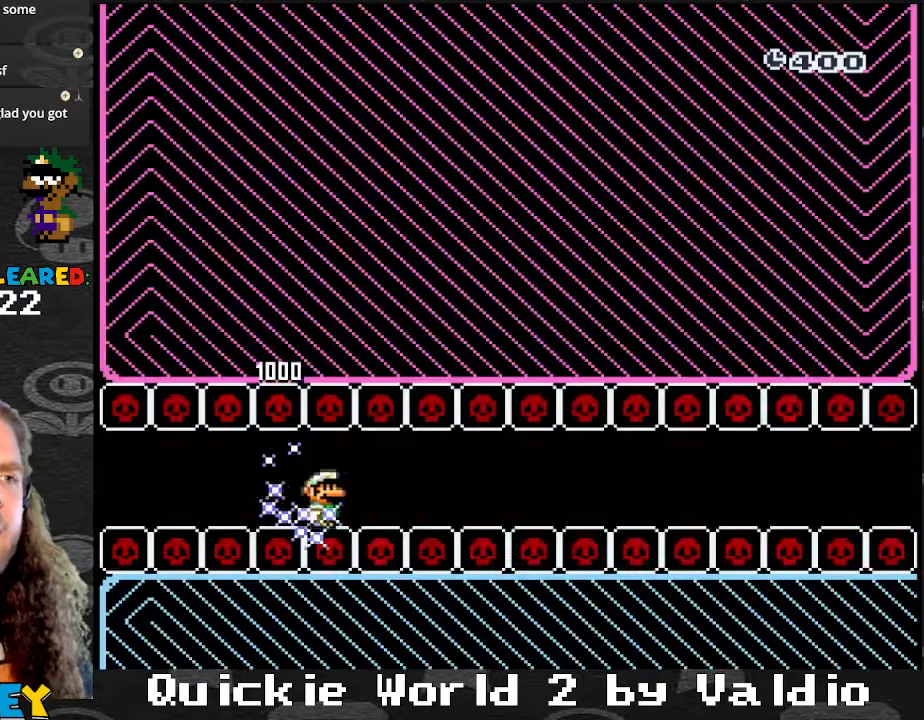
{"buttons": ["Y", "DPAD_RIGHT"], "events": []}
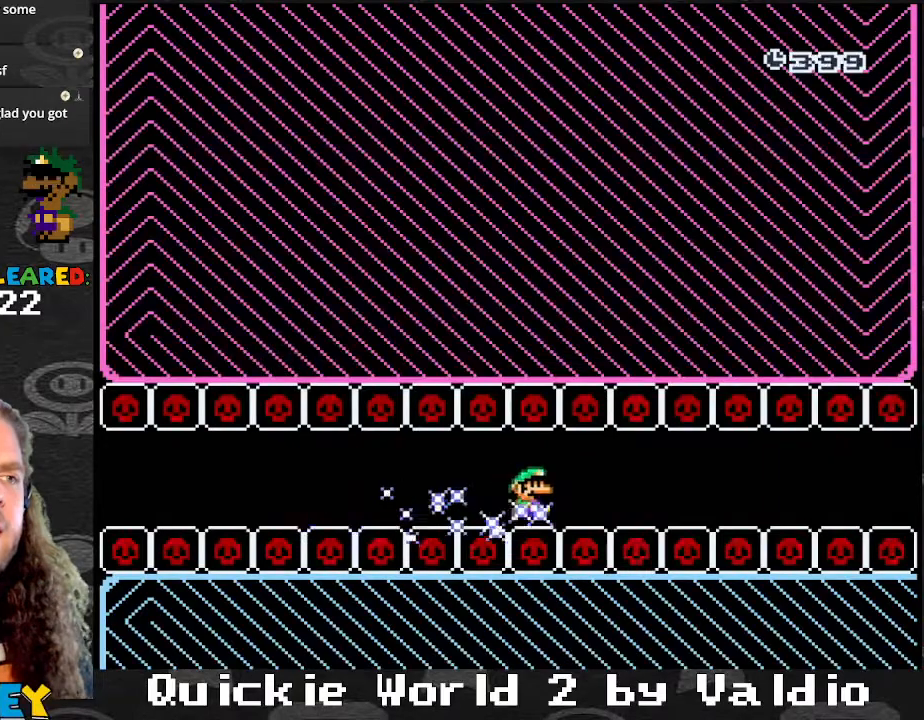
{"buttons": ["Y", "DPAD_RIGHT"], "events": []}
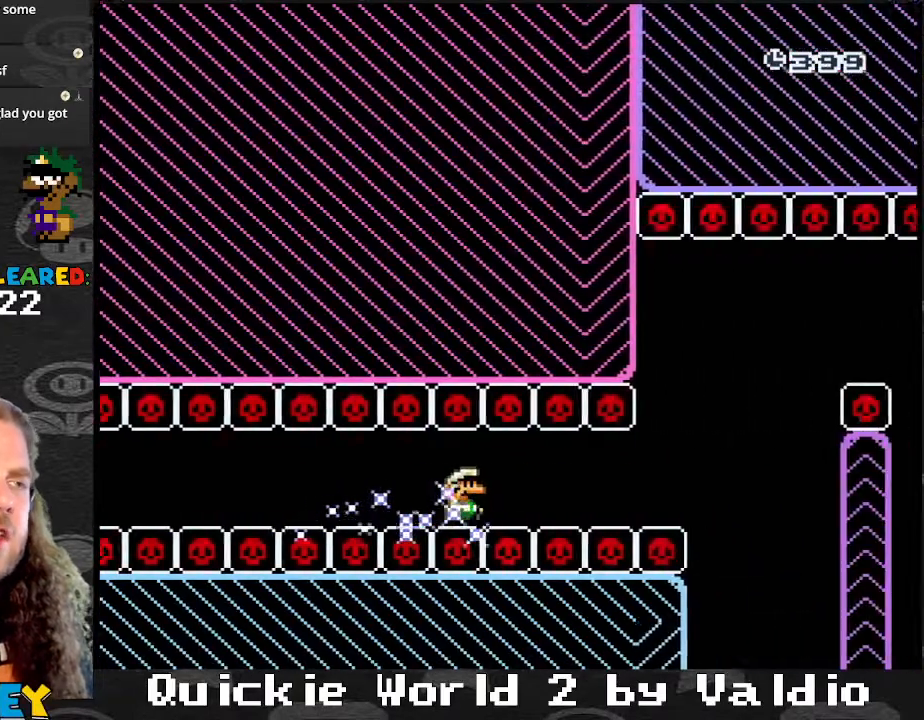
{"buttons": ["B", "Y", "DPAD_RIGHT"], "events": [[301, "B", "down"]]}
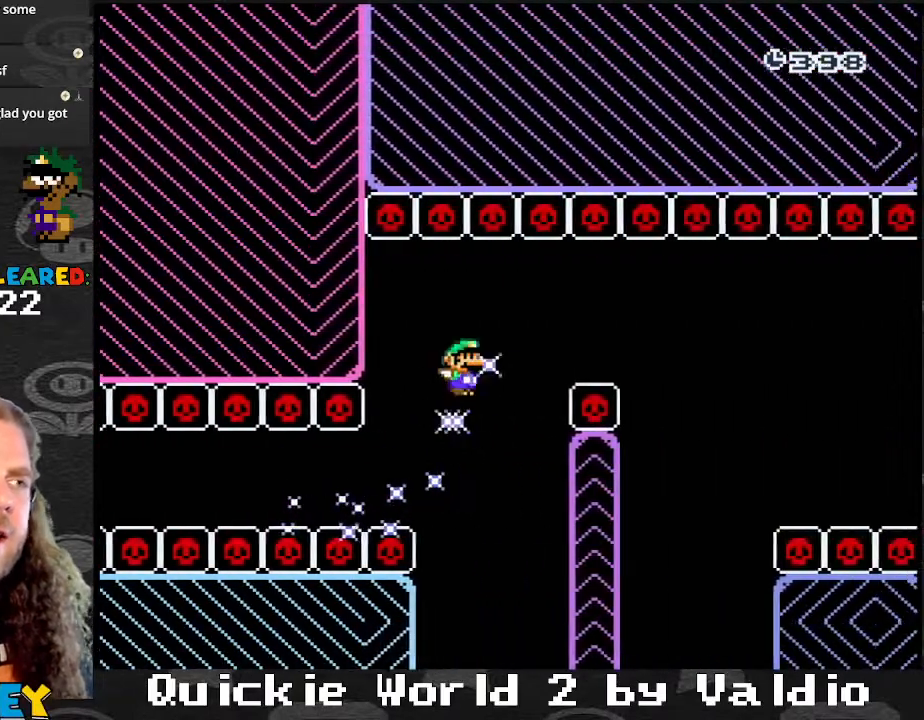
{"buttons": ["Y", "DPAD_RIGHT"], "events": [[434, "B", "up"]]}
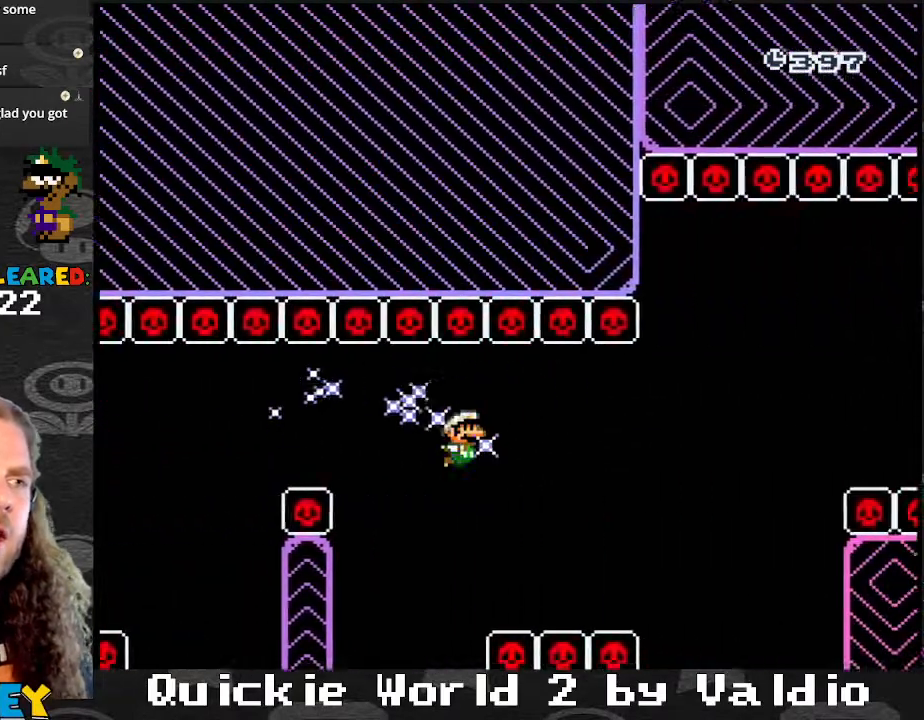
{"buttons": ["Y", "DPAD_RIGHT"], "events": [[267, "B", "down"], [434, "B", "up"]]}
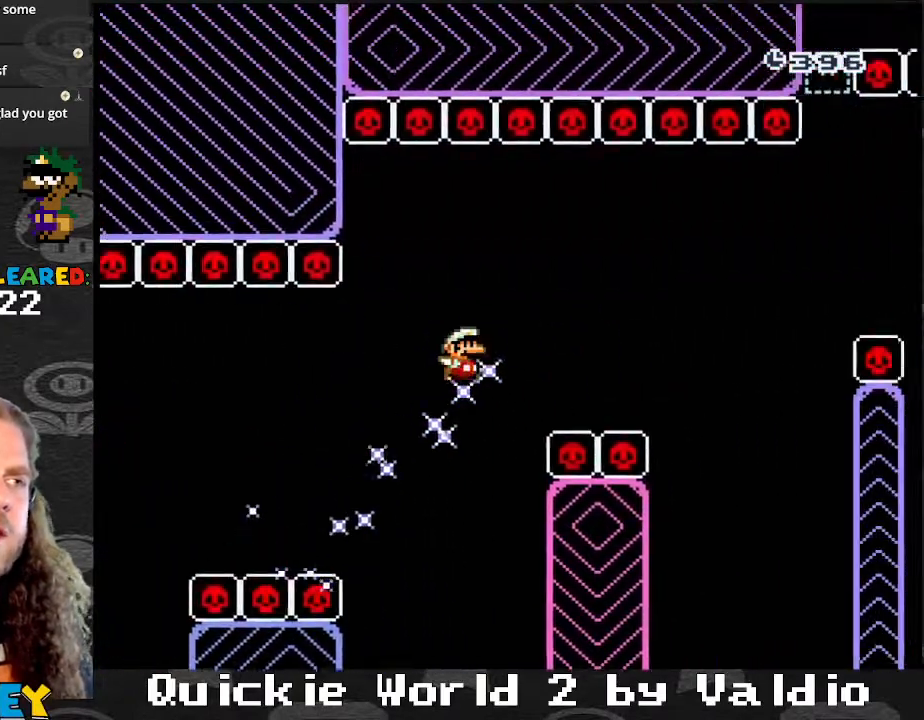
{"buttons": ["B", "Y", "DPAD_RIGHT"], "events": [[133, "DPAD_LEFT", "down"], [133, "DPAD_RIGHT", "up"], [200, "DPAD_UP", "down"], [233, "DPAD_LEFT", "up"], [233, "DPAD_RIGHT", "down"], [233, "DPAD_UP", "up"], [367, "B", "down"]]}
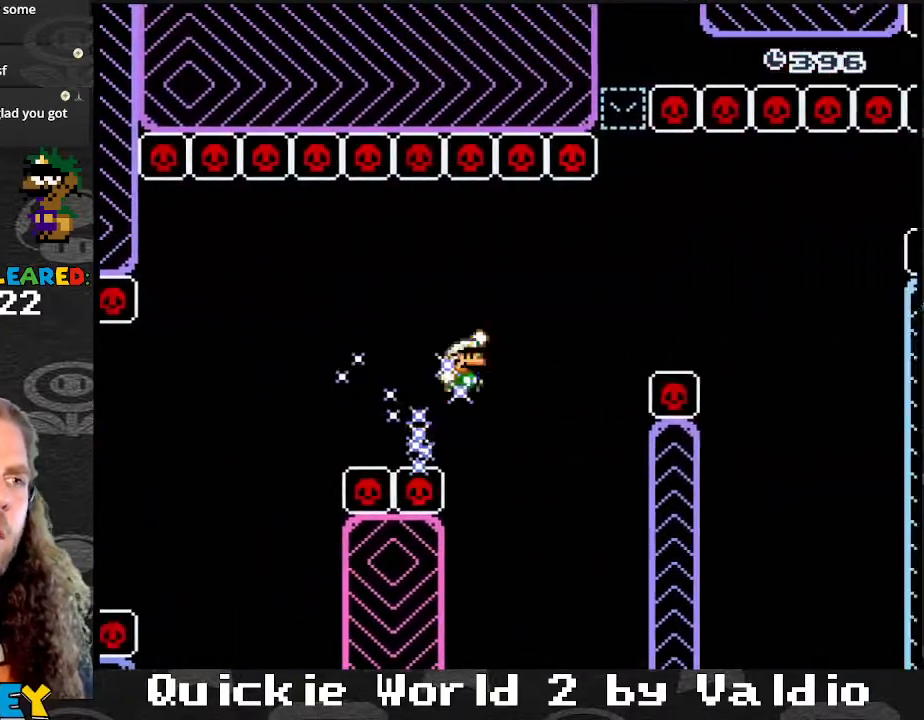
{"buttons": ["B", "Y", "DPAD_RIGHT"], "events": [[34, "B", "up"], [234, "DPAD_DOWN", "down"], [234, "DPAD_RIGHT", "up"], [267, "DPAD_DOWN", "up"], [301, "DPAD_RIGHT", "down"], [467, "B", "down"]]}
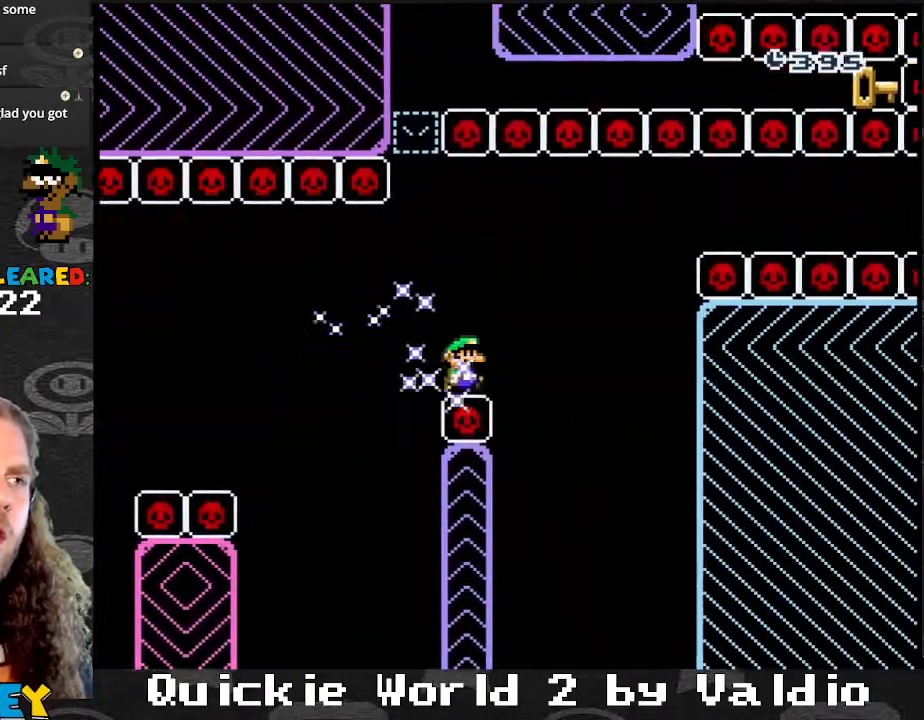
{"buttons": ["B", "Y", "DPAD_RIGHT"], "events": []}
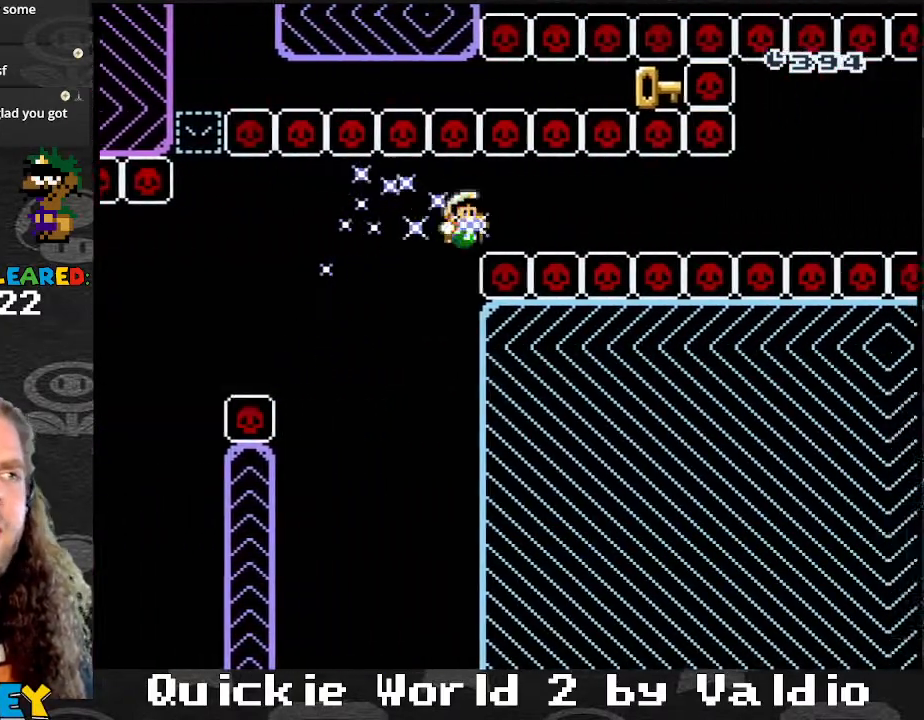
{"buttons": ["Y", "DPAD_RIGHT"], "events": [[134, "B", "up"]]}
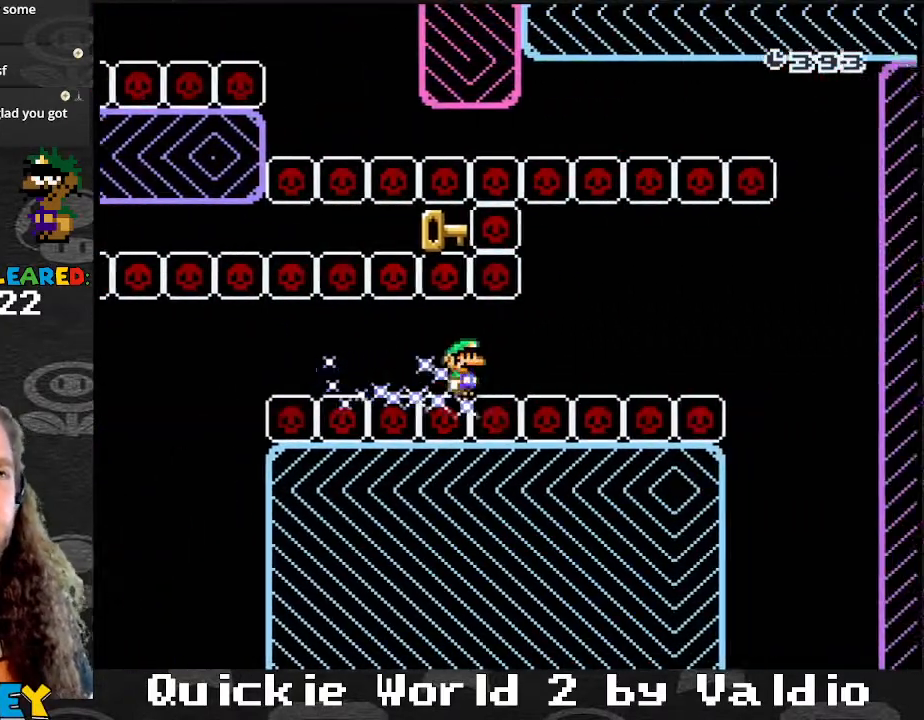
{"buttons": ["B", "Y", "DPAD_LEFT"], "events": [[400, "B", "down"], [500, "DPAD_LEFT", "down"], [500, "DPAD_RIGHT", "up"]]}
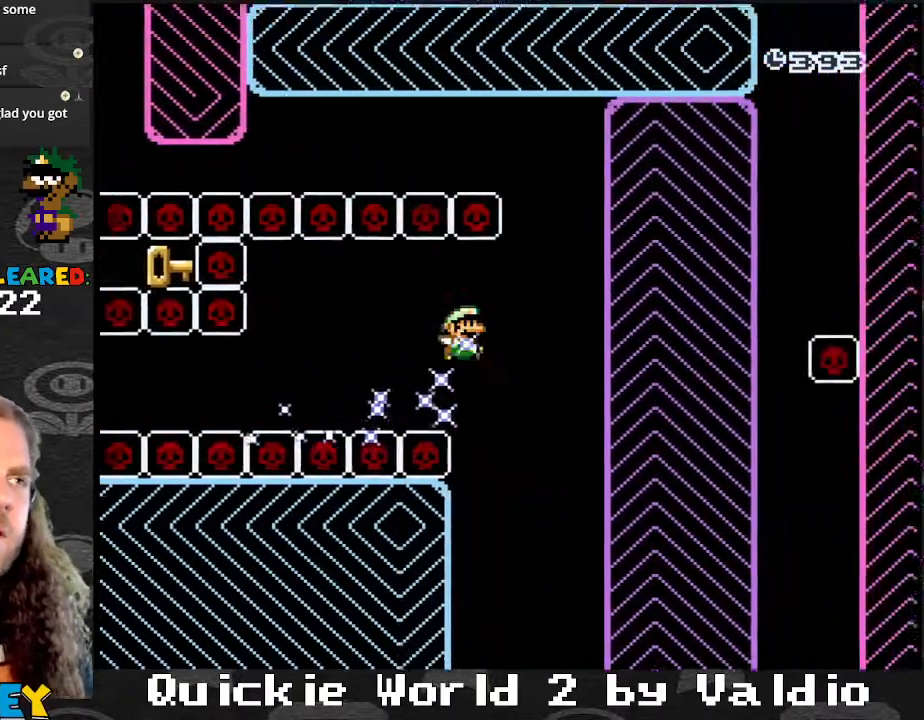
{"buttons": ["Y", "DPAD_LEFT"], "events": [[434, "B", "up"]]}
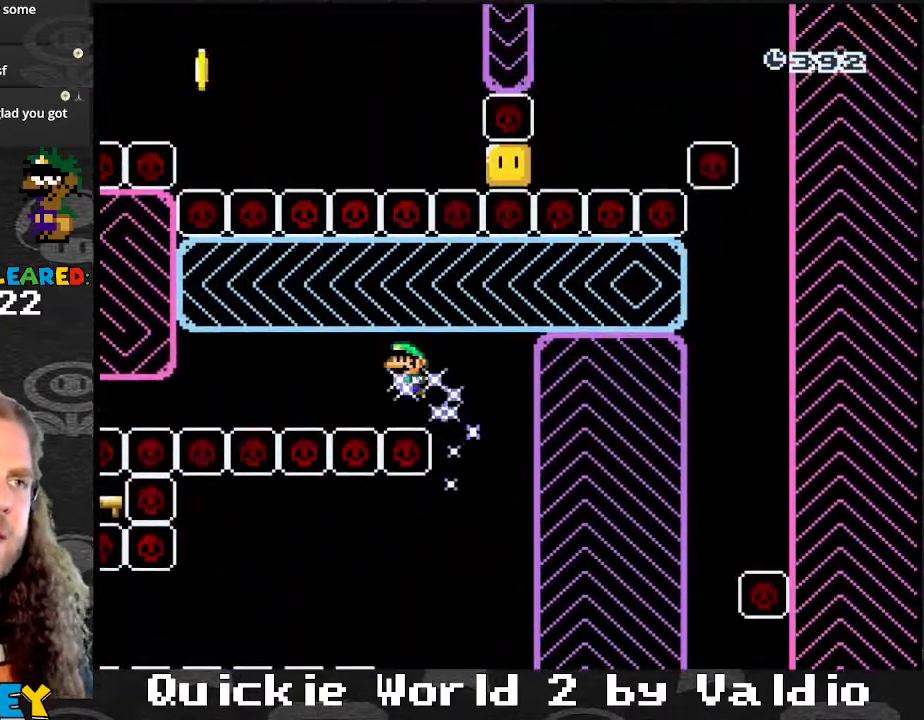
{"buttons": ["Y", "DPAD_LEFT"], "events": []}
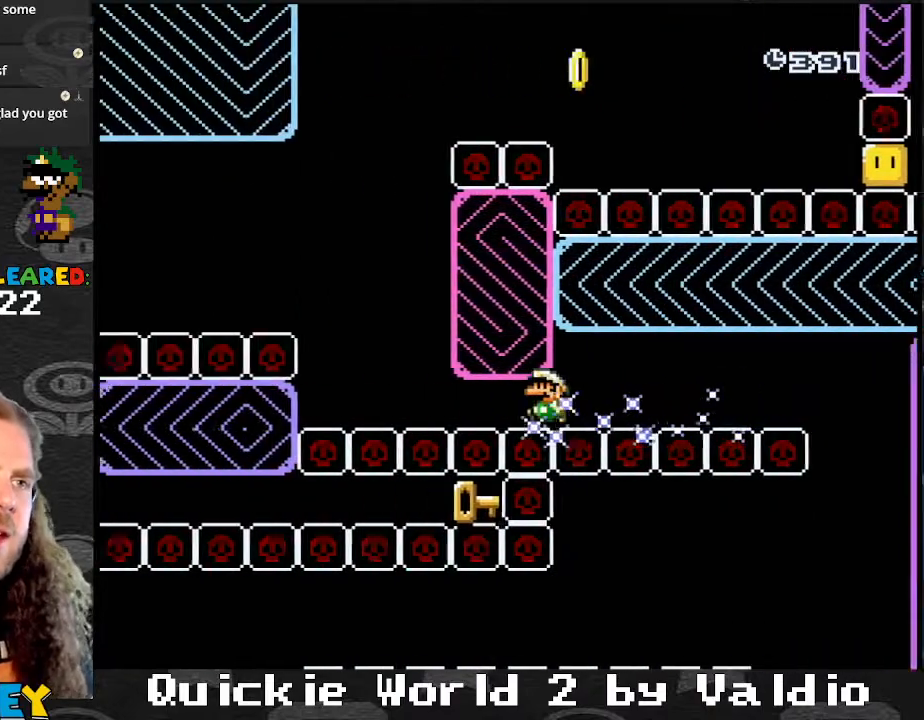
{"buttons": ["Y", "DPAD_LEFT"], "events": [[167, "B", "down"], [467, "B", "up"]]}
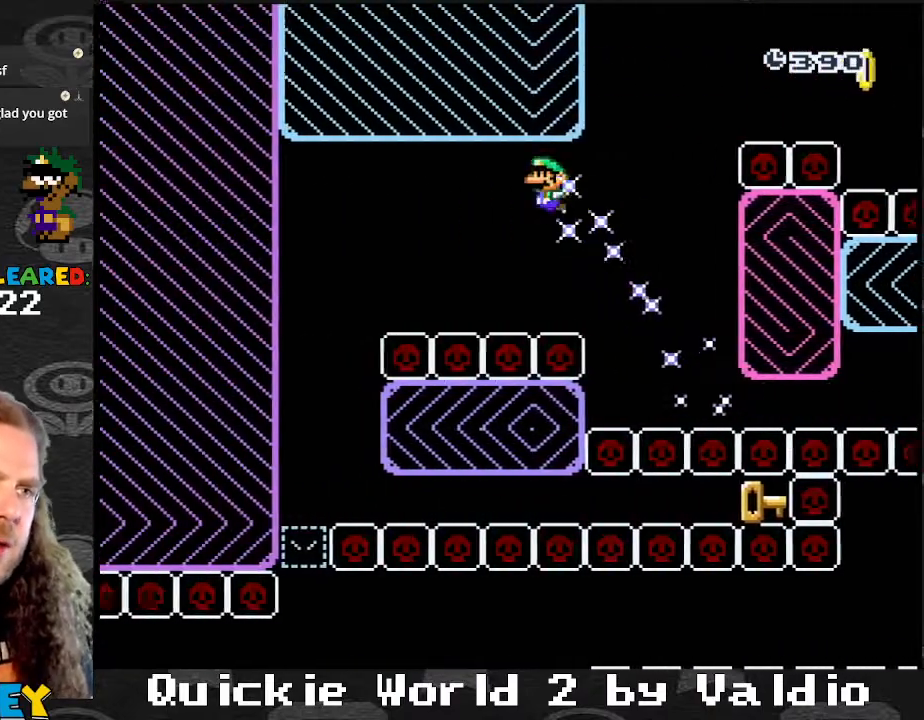
{"buttons": ["Y", "DPAD_RIGHT"], "events": [[267, "DPAD_LEFT", "up"], [267, "DPAD_RIGHT", "down"]]}
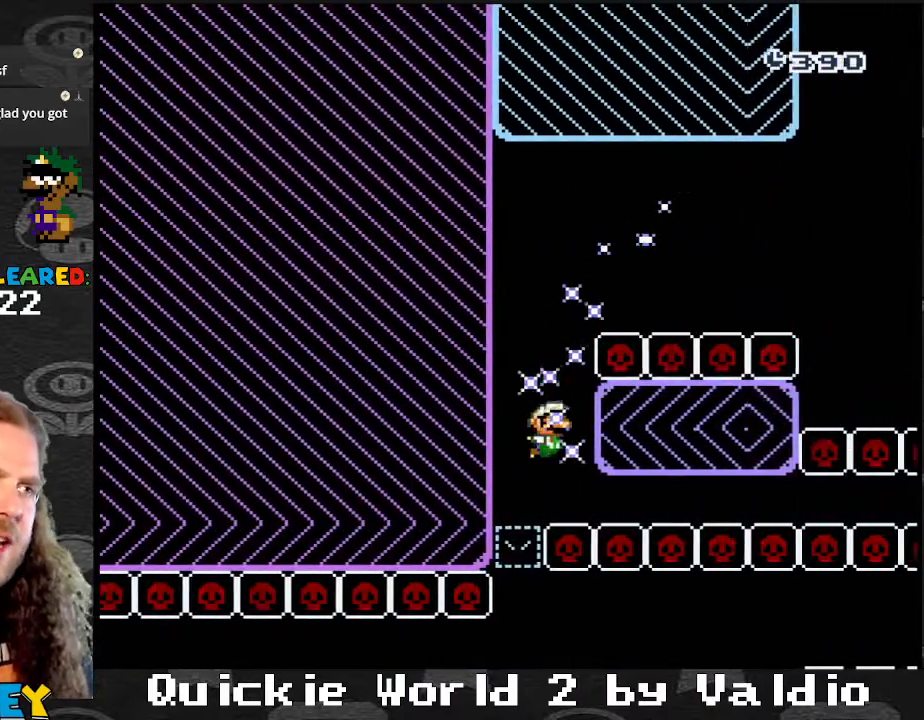
{"buttons": ["Y", "DPAD_RIGHT"], "events": []}
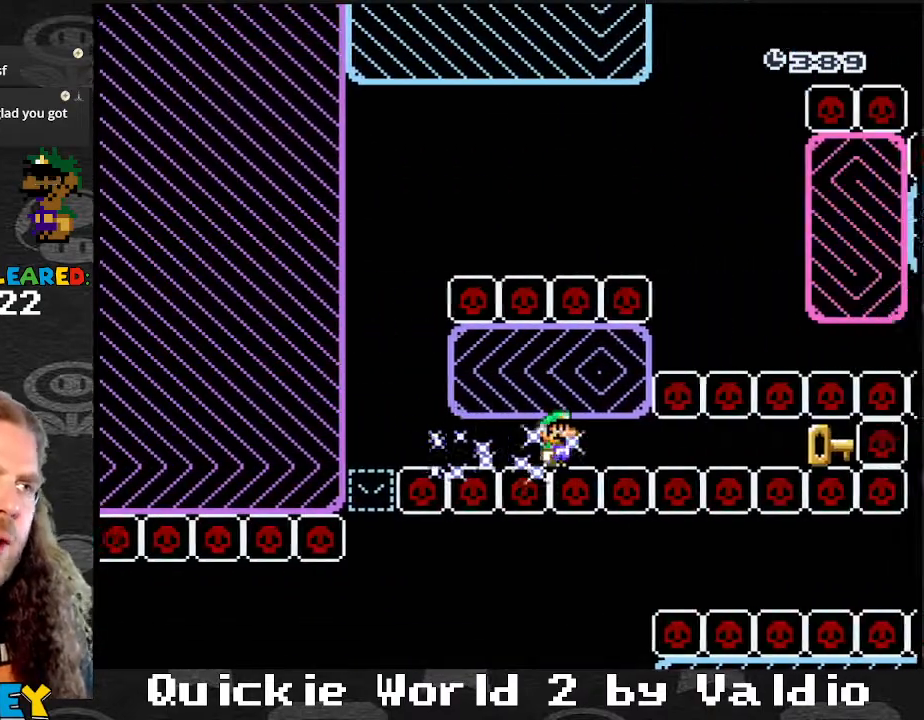
{"buttons": ["Y", "DPAD_LEFT"], "events": [[434, "DPAD_LEFT", "down"], [434, "DPAD_RIGHT", "up"]]}
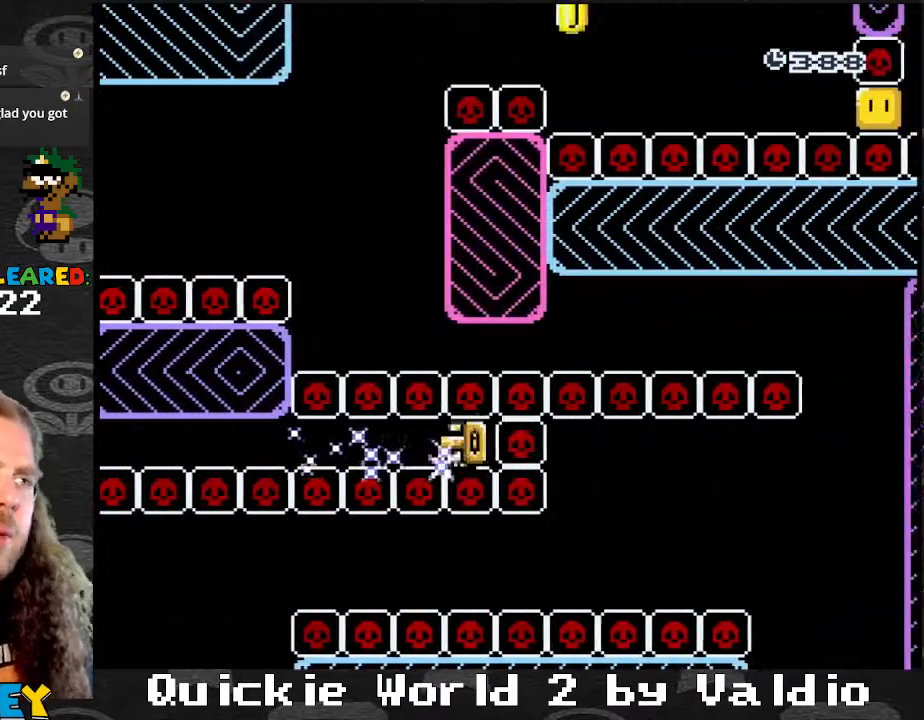
{"buttons": ["Y", "DPAD_LEFT"], "events": []}
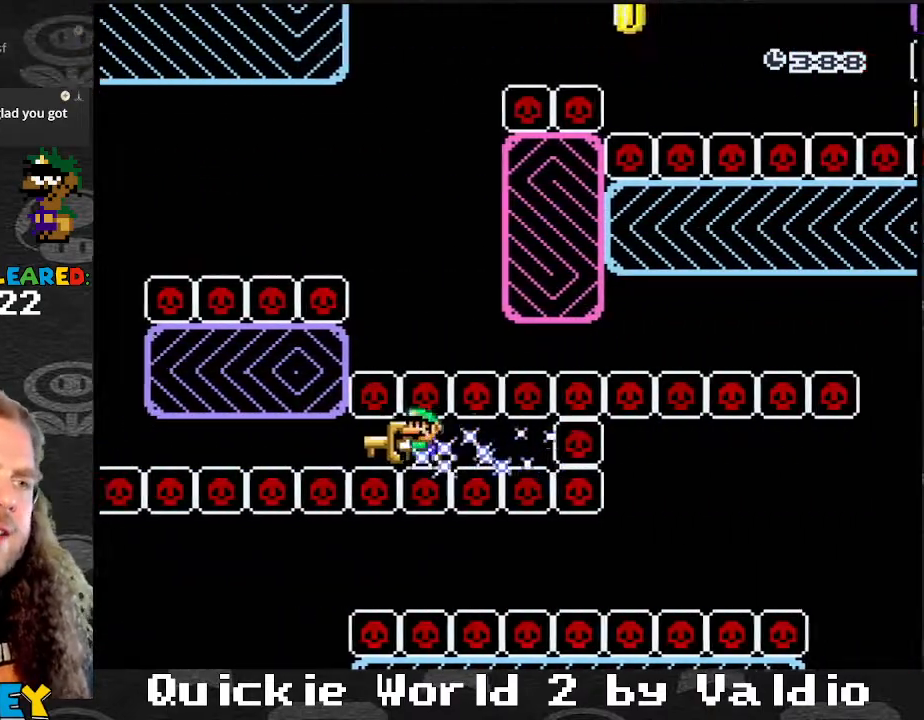
{"buttons": ["Y", "DPAD_LEFT"], "events": []}
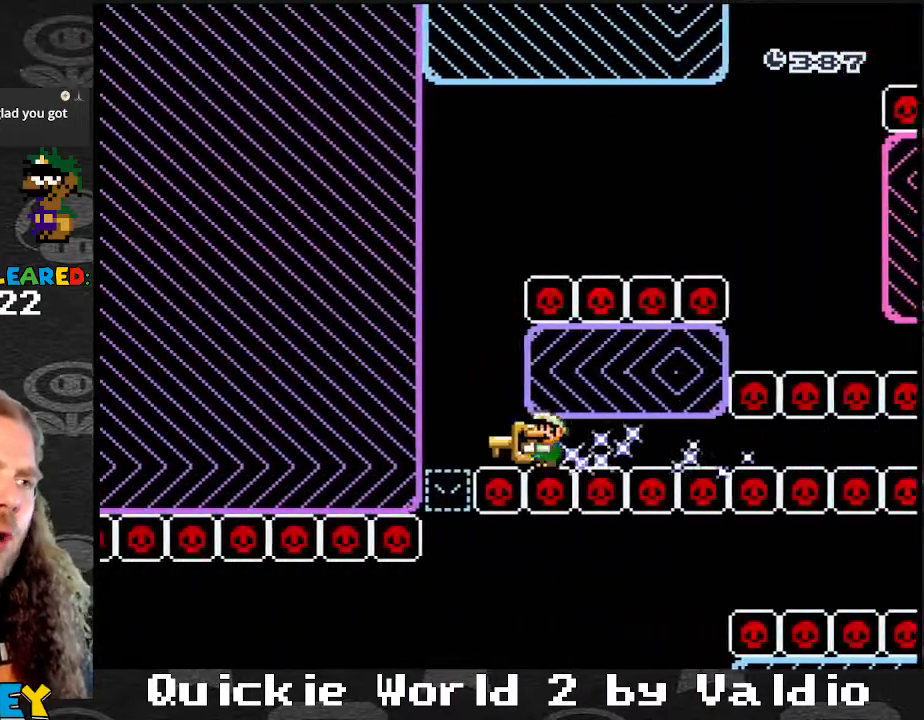
{"buttons": ["B", "Y", "DPAD_RIGHT"], "events": [[34, "B", "down"], [67, "DPAD_LEFT", "up"], [67, "DPAD_RIGHT", "down"]]}
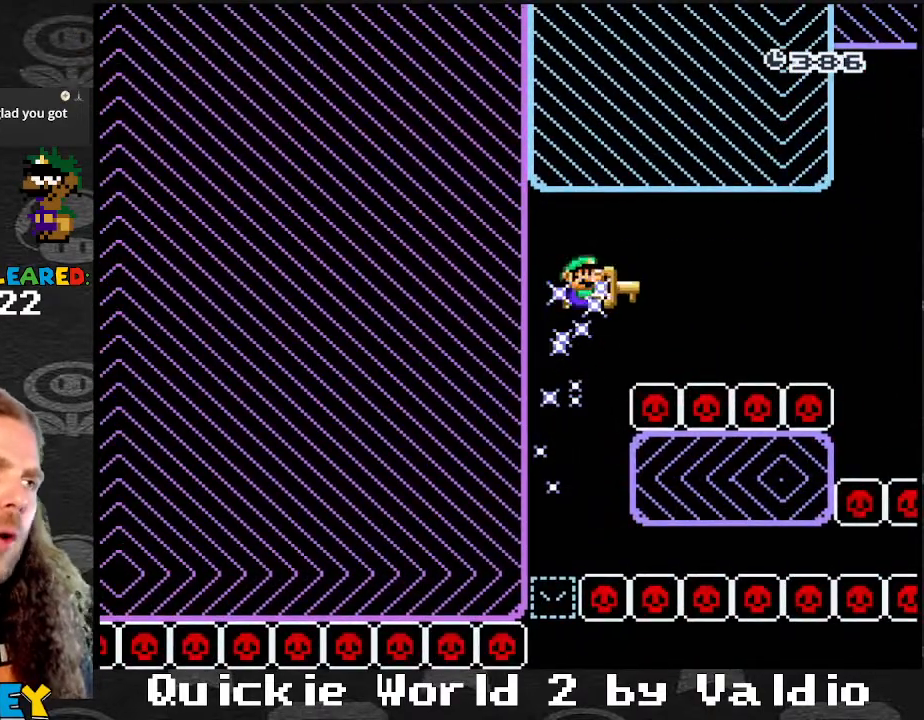
{"buttons": ["B", "Y", "DPAD_RIGHT"], "events": [[167, "B", "up"], [434, "B", "down"]]}
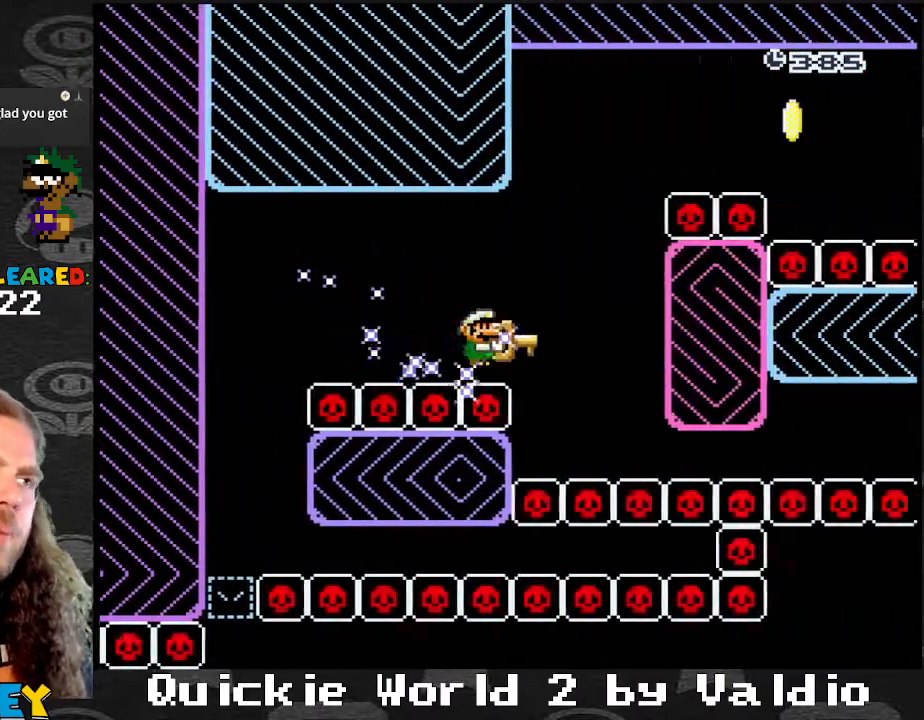
{"buttons": ["B", "Y", "DPAD_RIGHT"], "events": []}
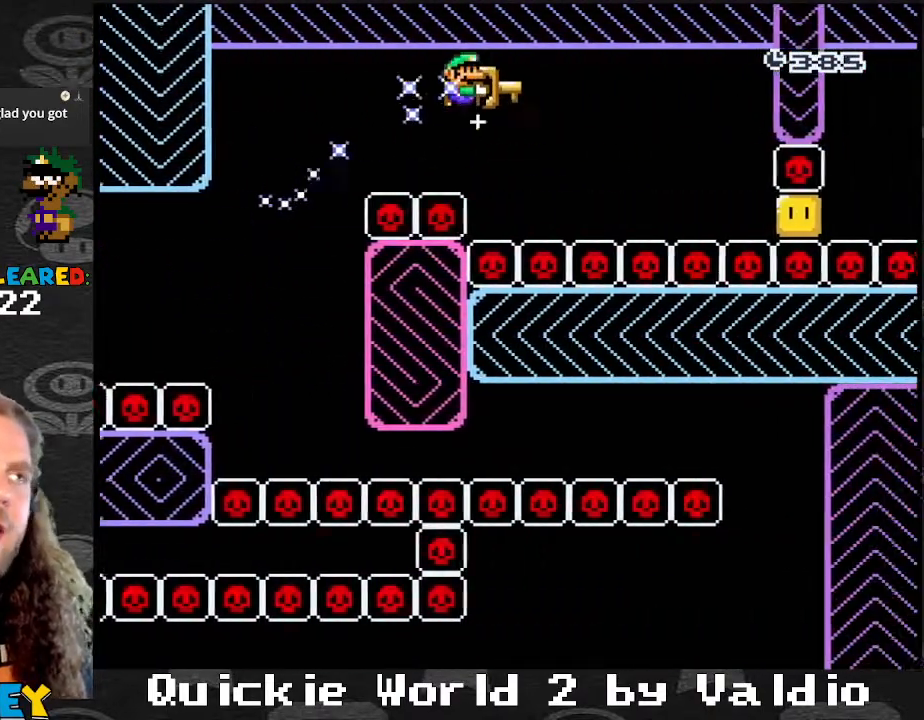
{"buttons": ["Y", "DPAD_LEFT"], "events": [[133, "B", "up"], [267, "Y", "up"], [367, "DPAD_LEFT", "down"], [367, "DPAD_RIGHT", "up"], [367, "Y", "down"]]}
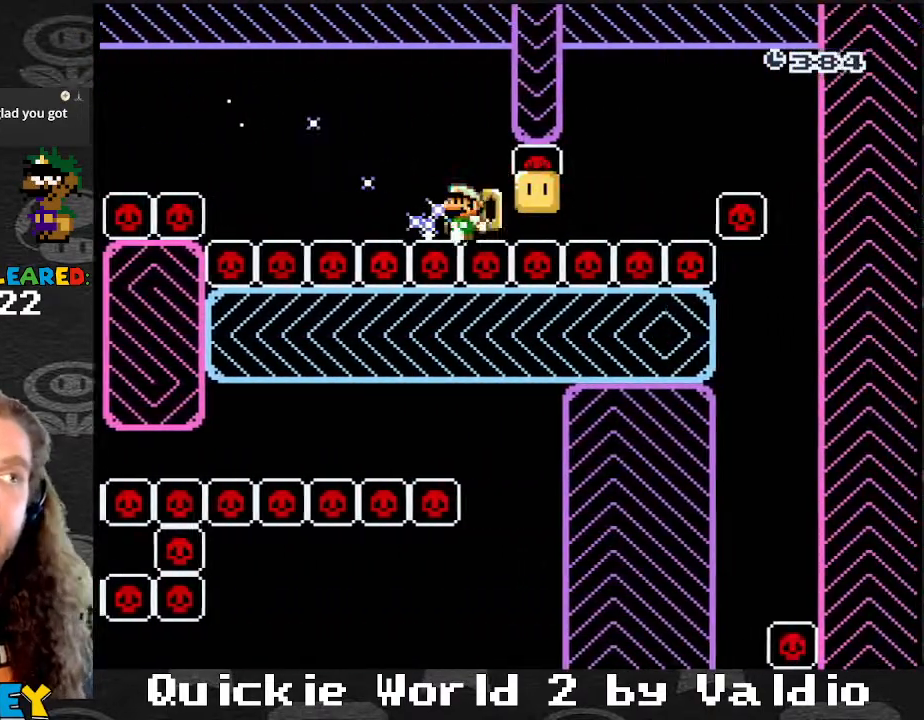
{"buttons": ["Y", "DPAD_RIGHT"], "events": [[100, "DPAD_LEFT", "up"], [134, "DPAD_RIGHT", "down"]]}
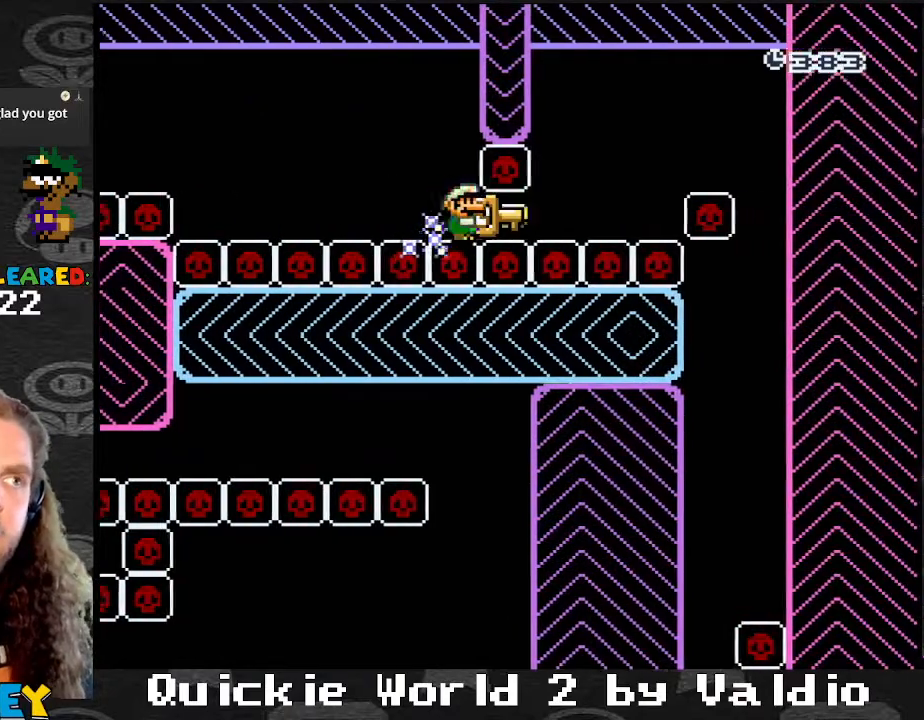
{"buttons": ["Y", "DPAD_RIGHT"], "events": [[234, "B", "down"], [334, "B", "up"]]}
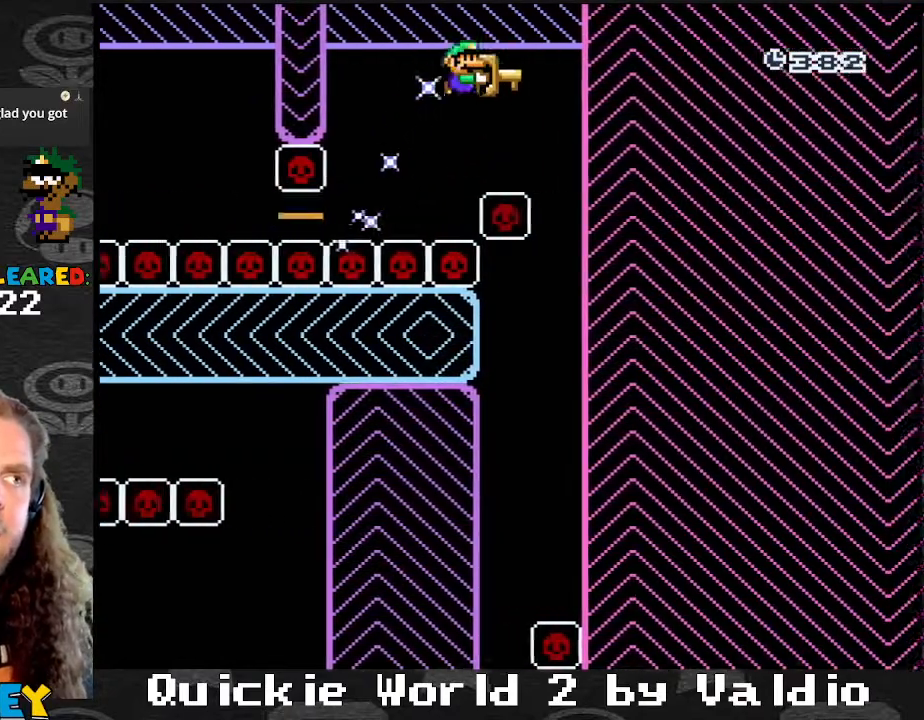
{"buttons": ["B", "Y", "DPAD_LEFT"], "events": [[267, "DPAD_RIGHT", "up"], [300, "DPAD_LEFT", "down"], [367, "B", "down"]]}